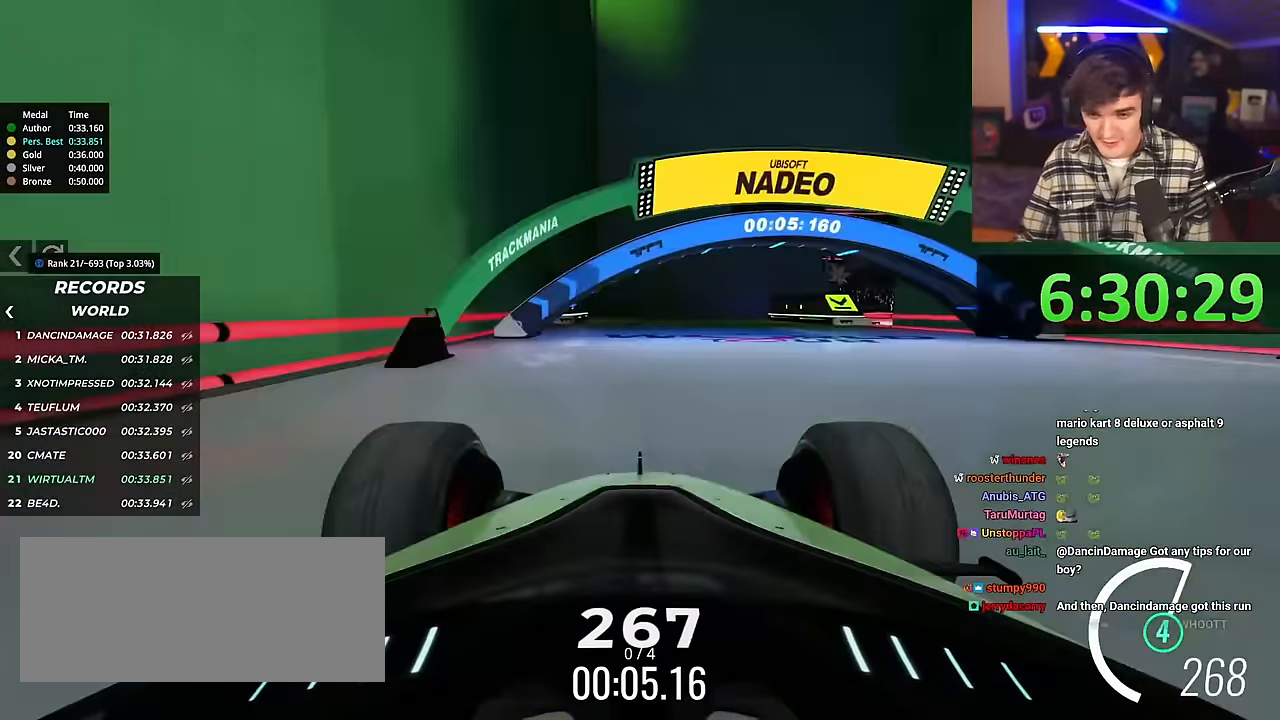
Gameplay with keyboard; each line is a JSON object with the keys held at the frame after it. "events" lists presses ("down") and releases ("up") of "brake", "down", "left", "right" and "up" between this image and that frame as [ms after this image, input, new state], when the widget could be followed in between. No other keys are recorded. Mouse input is not recorded. Key names are as the overlay labels them; some are game actions (e.g. jump) rather than physical keys.
{"keys": ["up"], "events": [[183, "right", "down"], [267, "right", "up"], [367, "right", "down"], [500, "right", "up"]]}
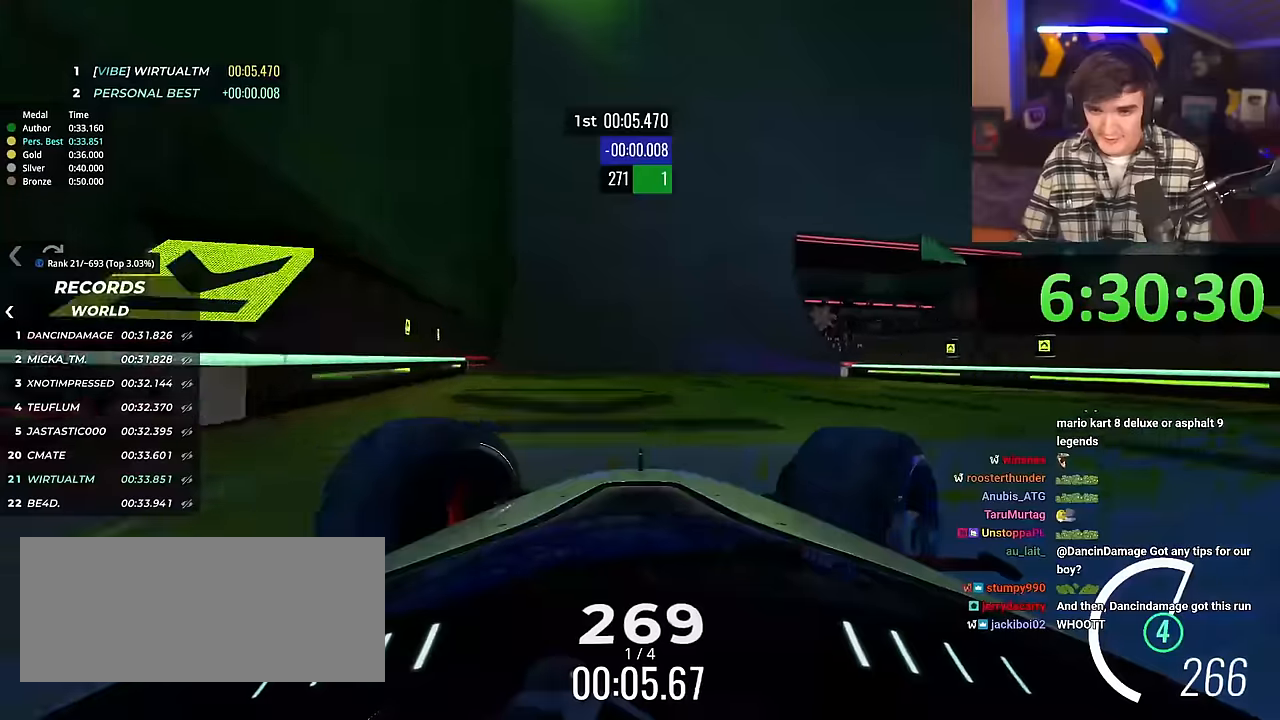
{"keys": ["left", "up"], "events": [[100, "right", "down"], [334, "right", "up"], [468, "left", "down"]]}
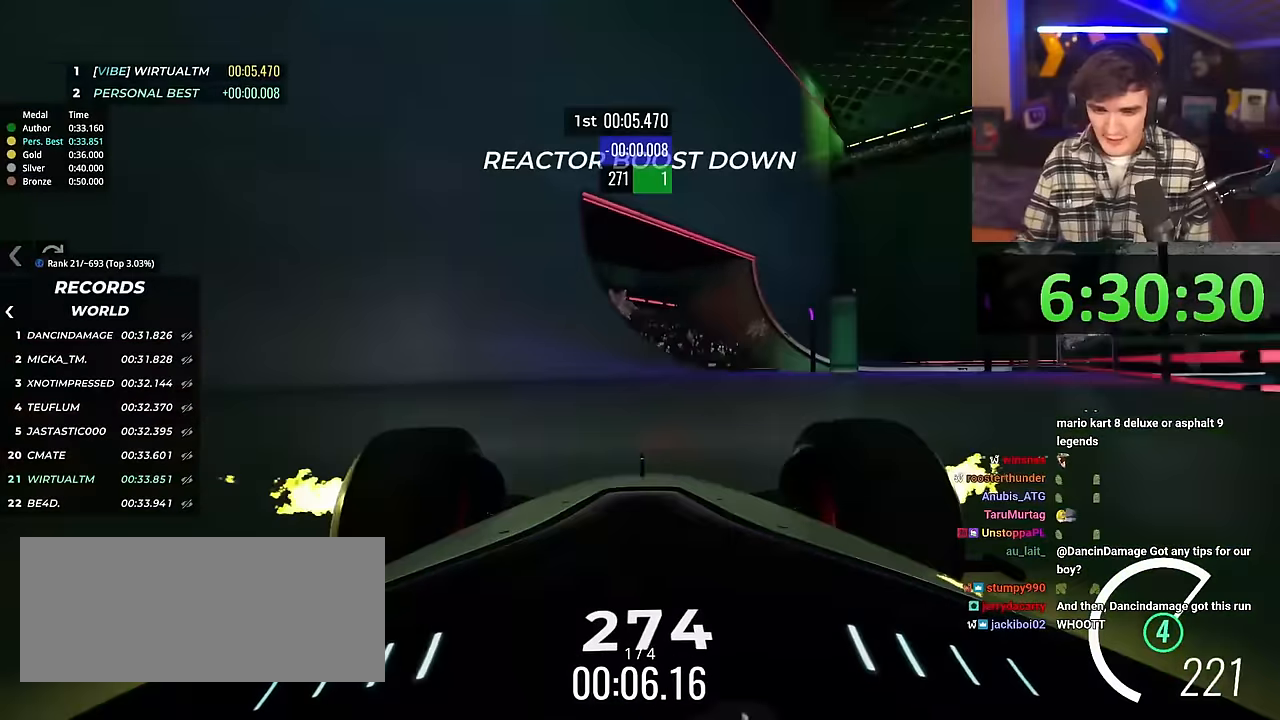
{"keys": ["left", "up"], "events": []}
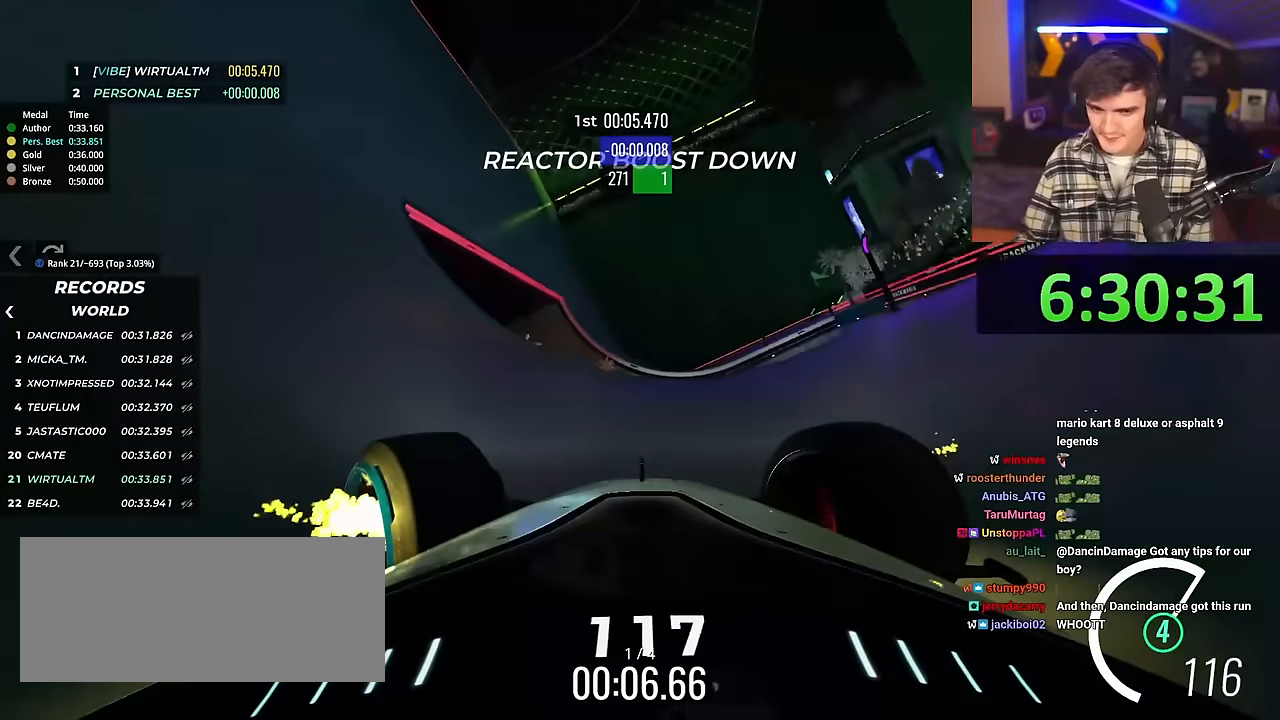
{"keys": ["brake", "left", "up"], "events": [[451, "brake", "down"]]}
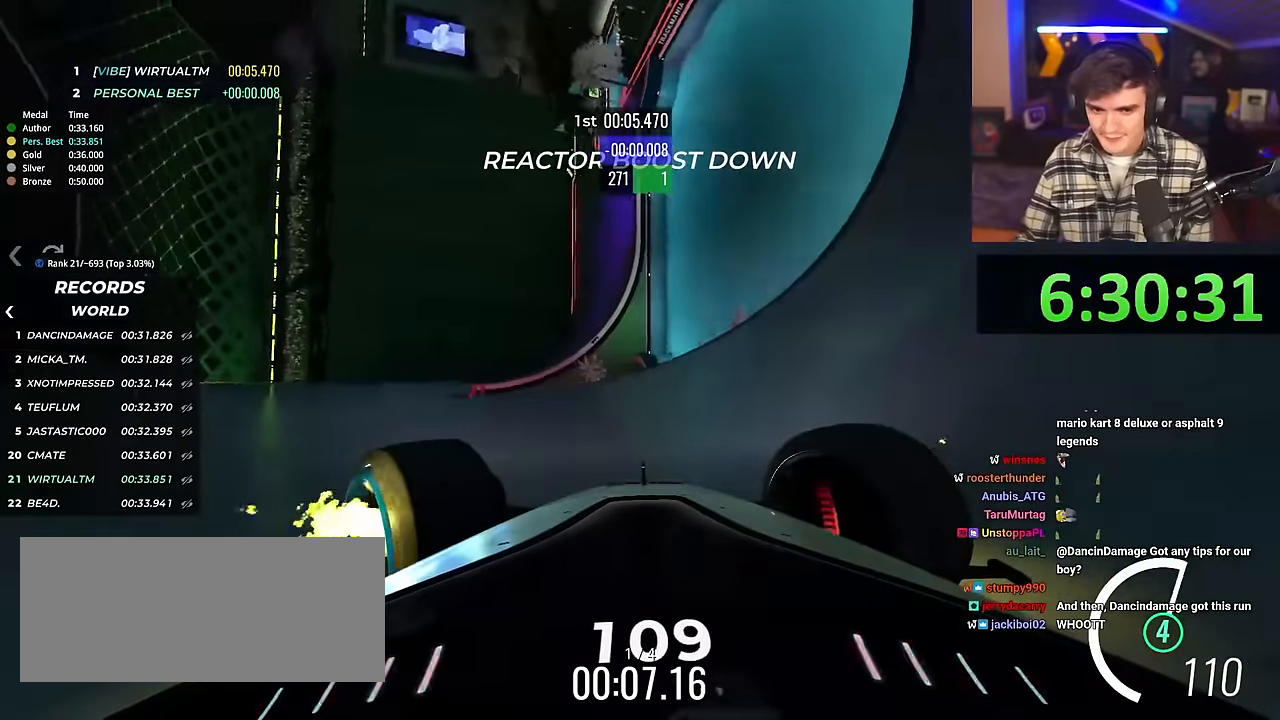
{"keys": ["left", "up"], "events": [[100, "brake", "up"], [283, "brake", "down"], [367, "brake", "up"]]}
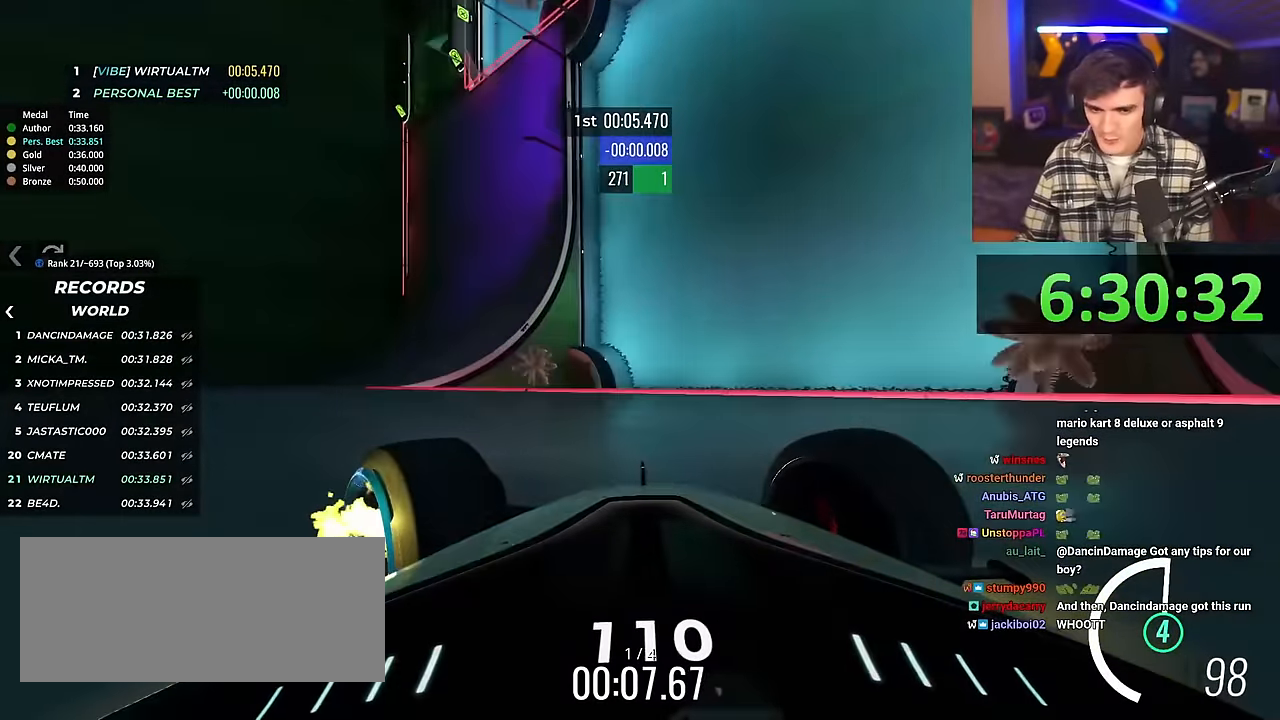
{"keys": [], "events": [[201, "brake", "down"], [251, "brake", "up"], [384, "up", "up"], [434, "left", "up"]]}
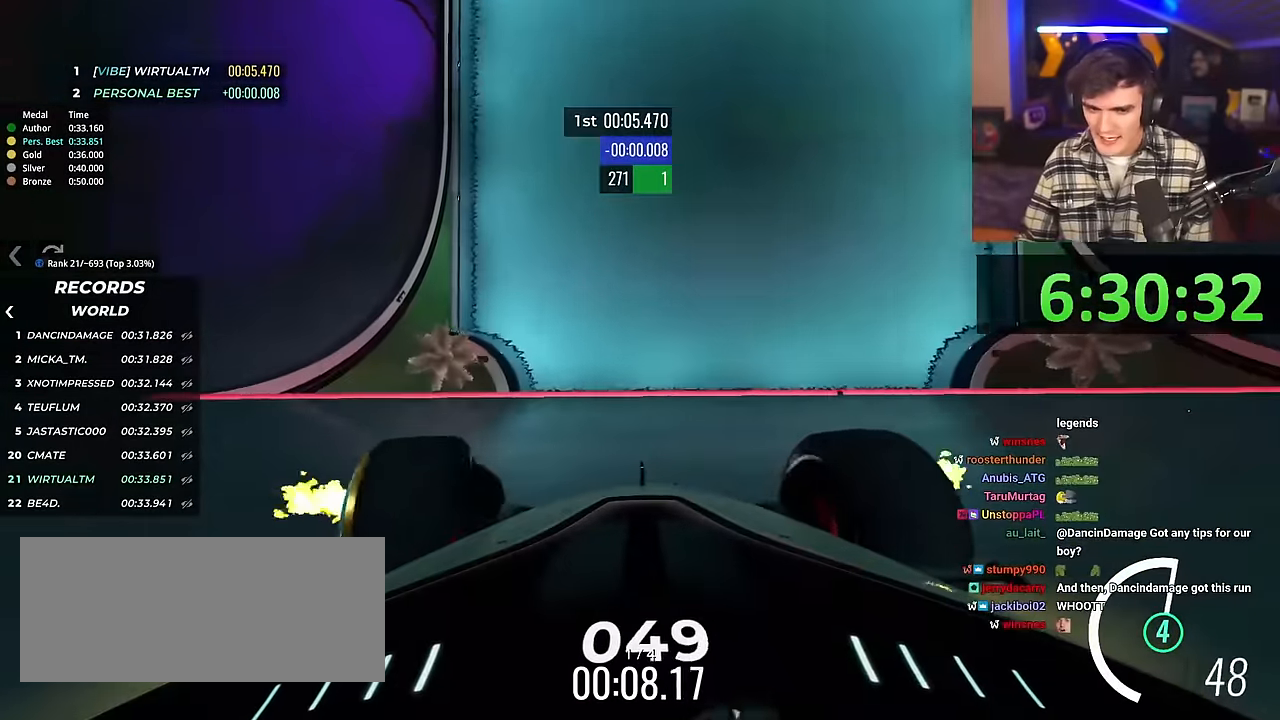
{"keys": ["left", "up"], "events": [[117, "up", "down"], [167, "left", "down"]]}
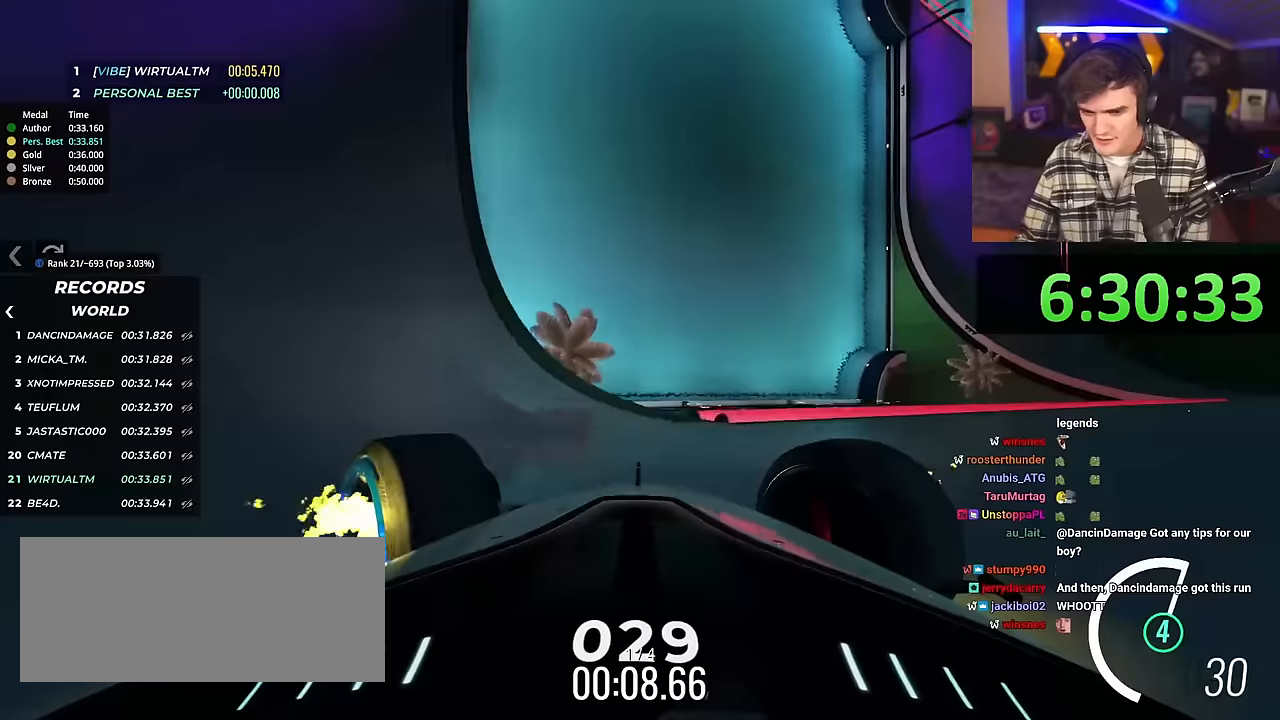
{"keys": ["left"], "events": [[134, "up", "up"], [234, "up", "down"], [468, "up", "up"]]}
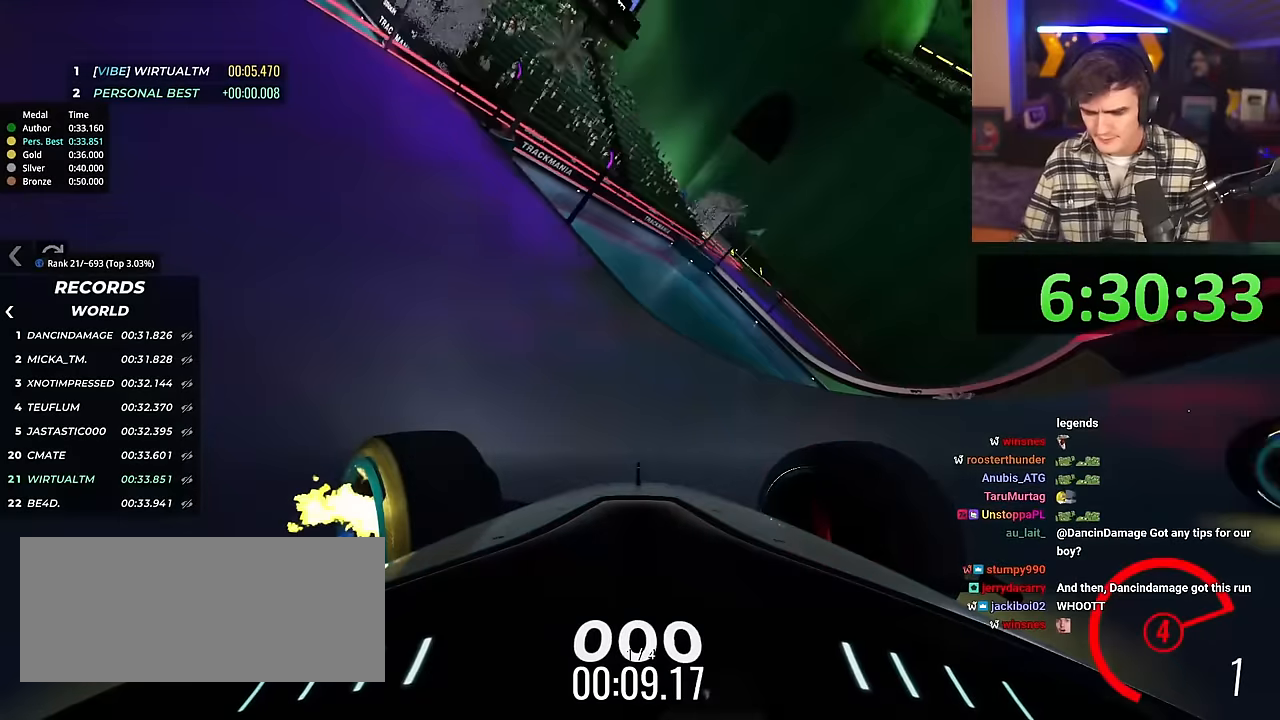
{"keys": ["left", "up"], "events": [[200, "up", "down"]]}
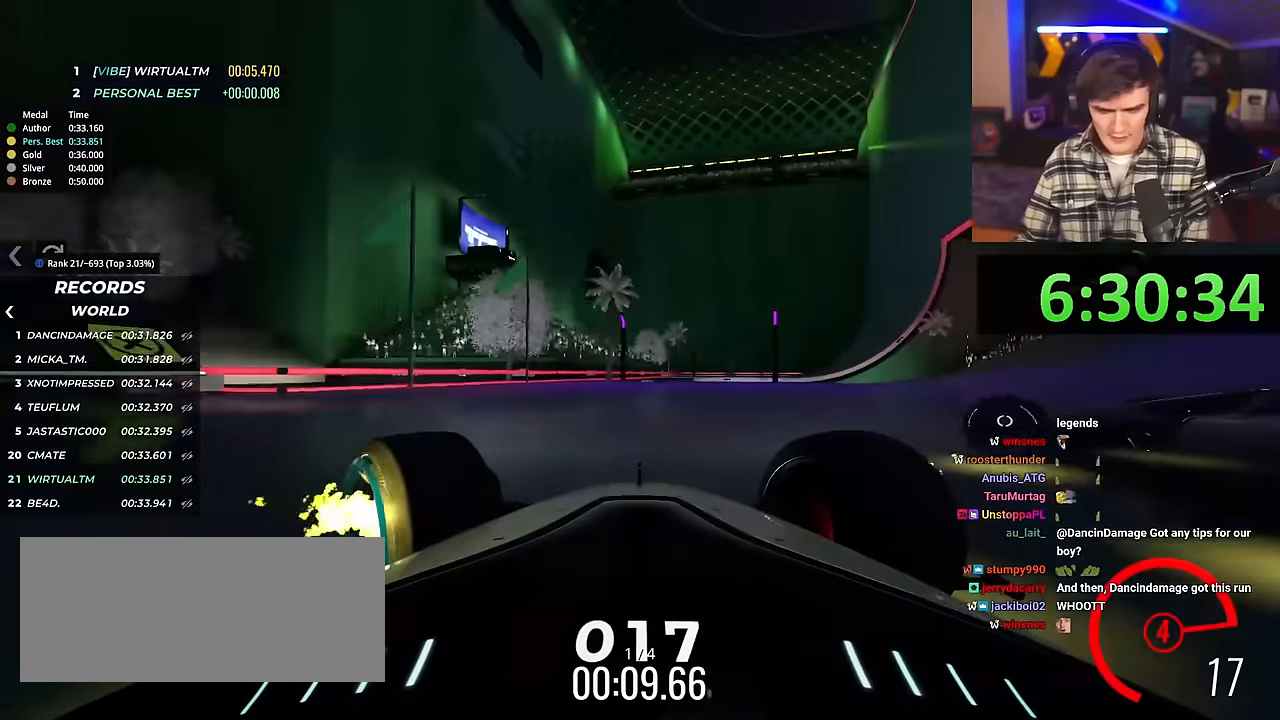
{"keys": ["left"], "events": [[317, "up", "up"]]}
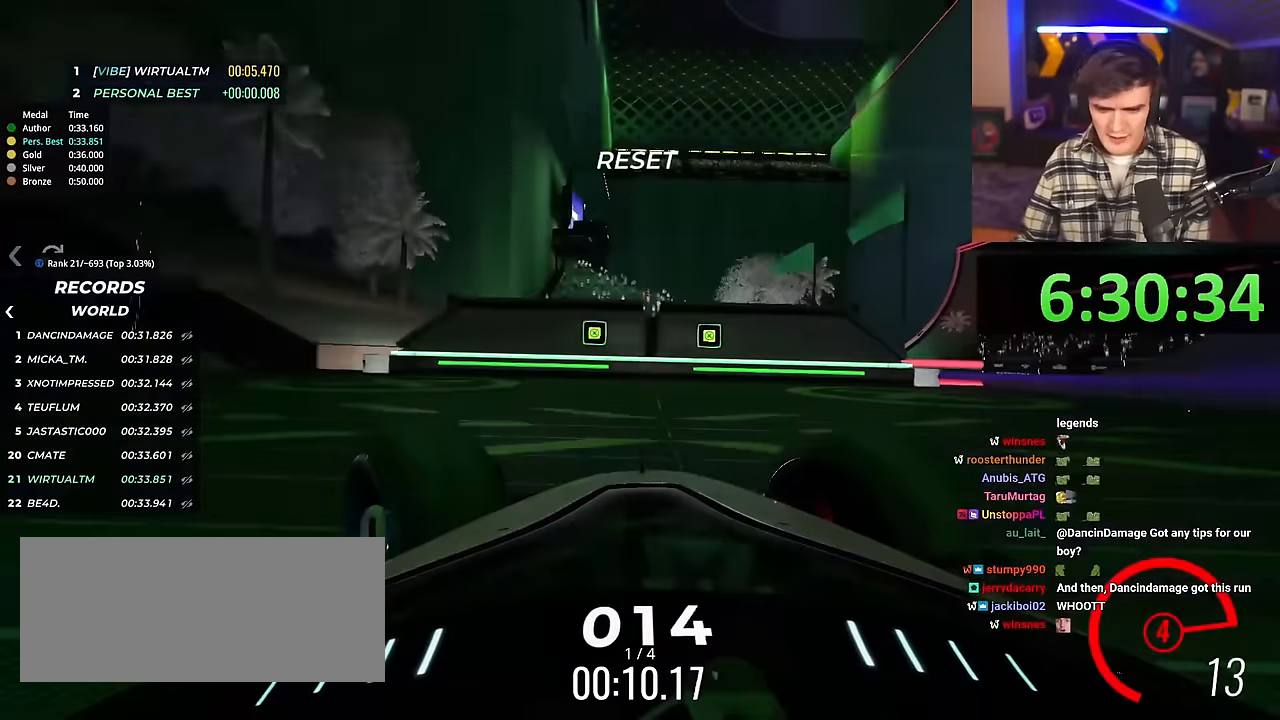
{"keys": ["left", "up"], "events": [[33, "up", "down"]]}
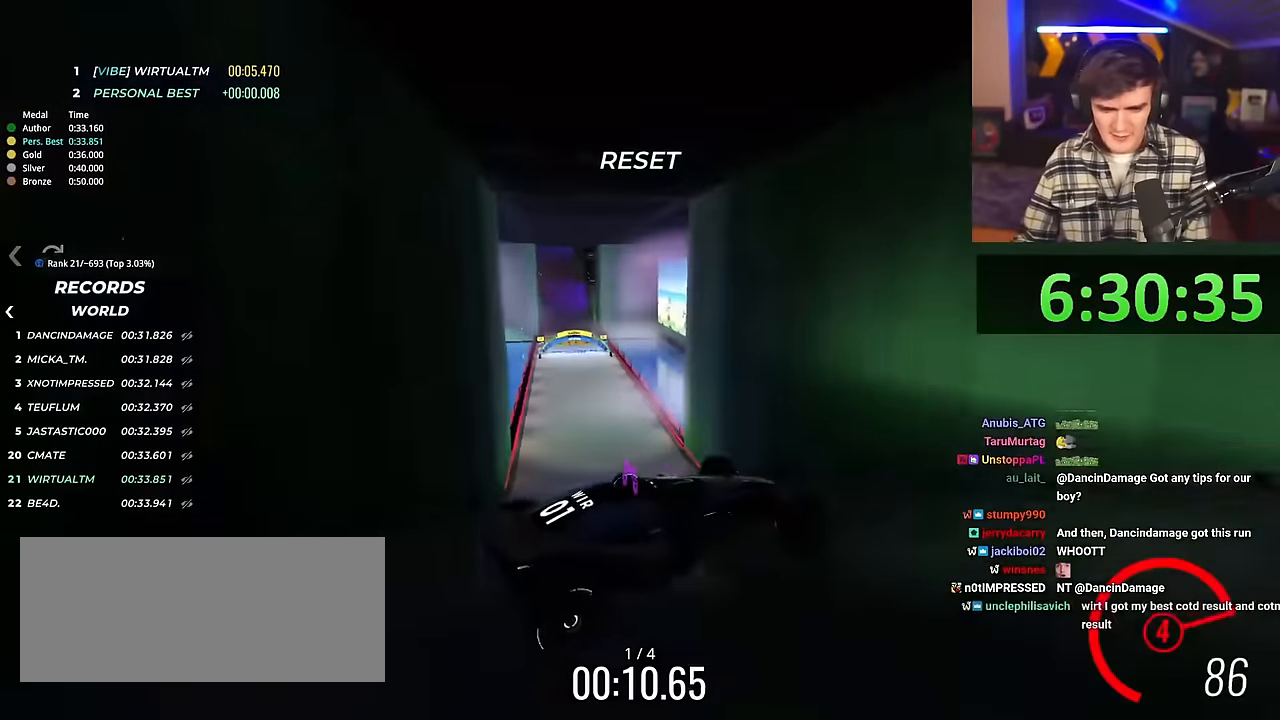
{"keys": ["left", "up"], "events": [[151, "brake", "down"], [251, "brake", "up"]]}
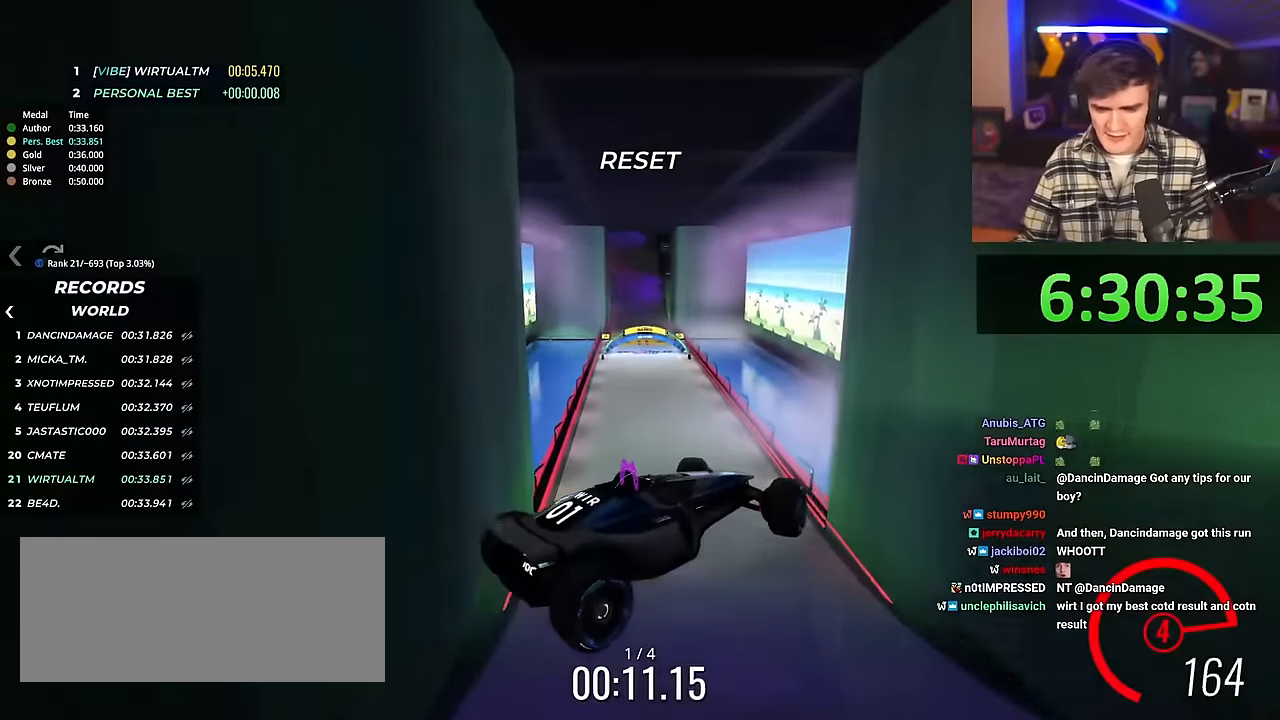
{"keys": ["left", "up"], "events": []}
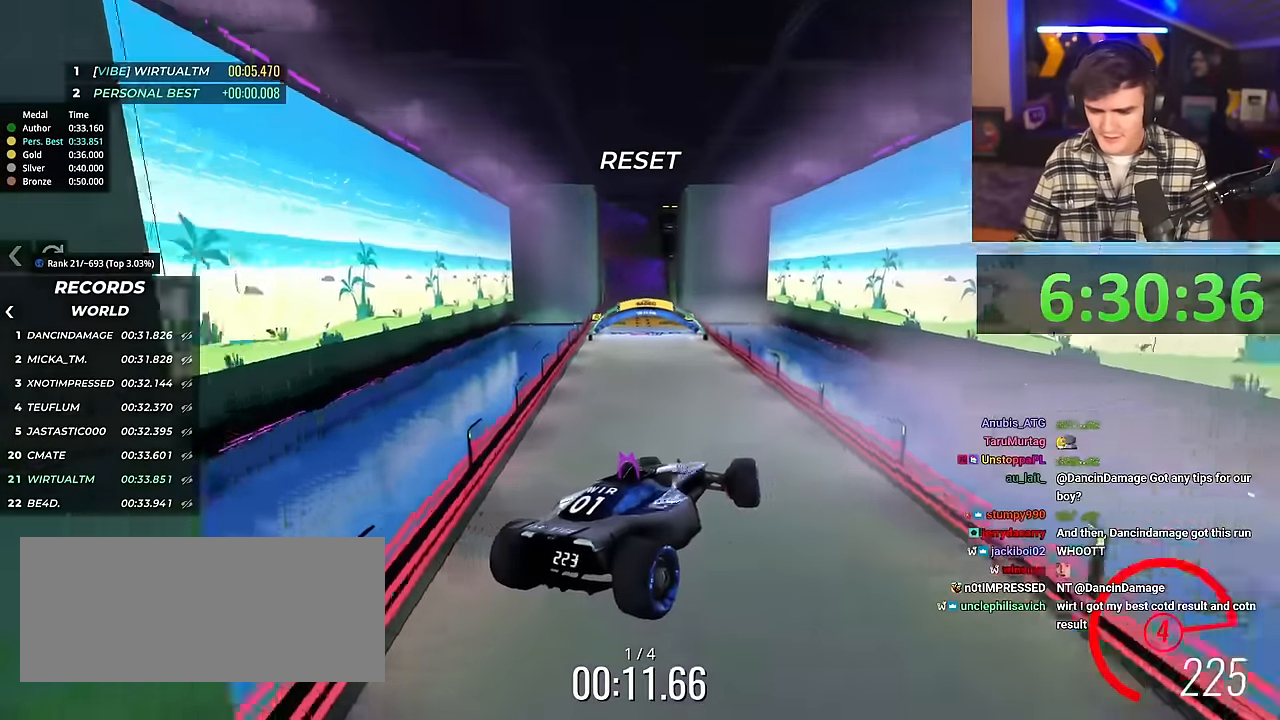
{"keys": ["up"], "events": [[100, "left", "up"], [284, "right", "down"], [334, "right", "up"]]}
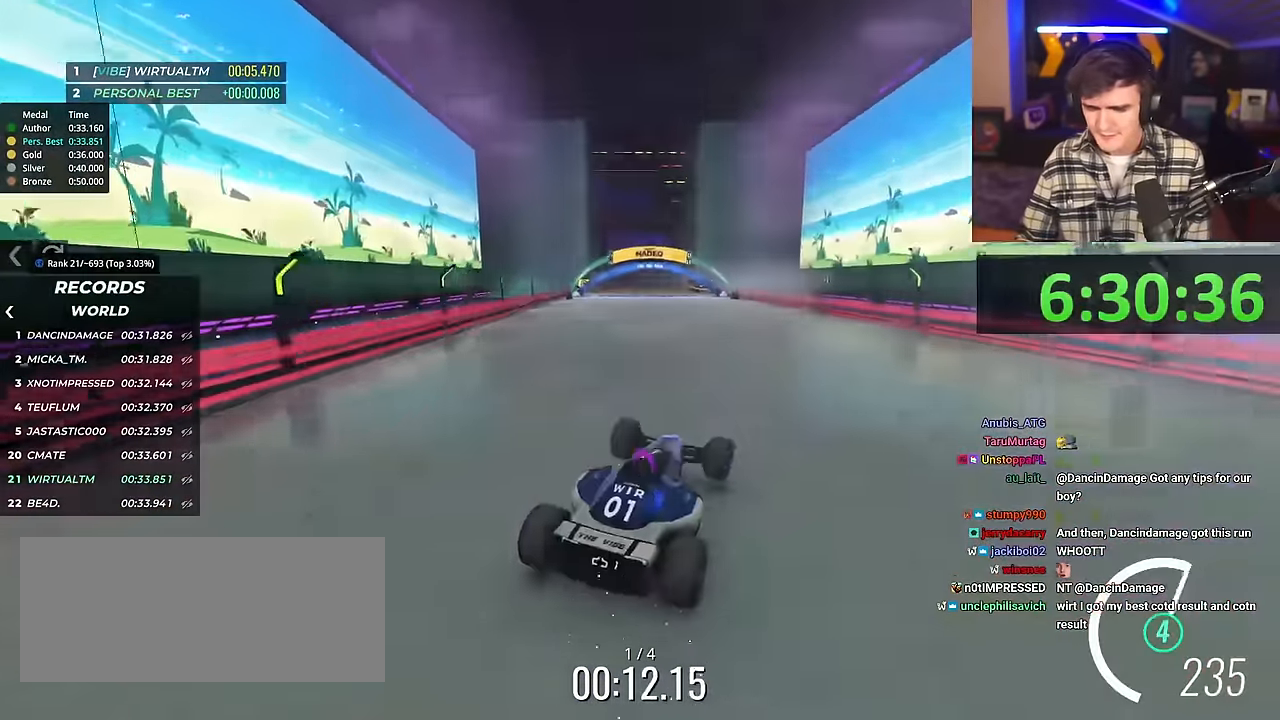
{"keys": ["up"], "events": [[300, "left", "down"], [350, "left", "up"]]}
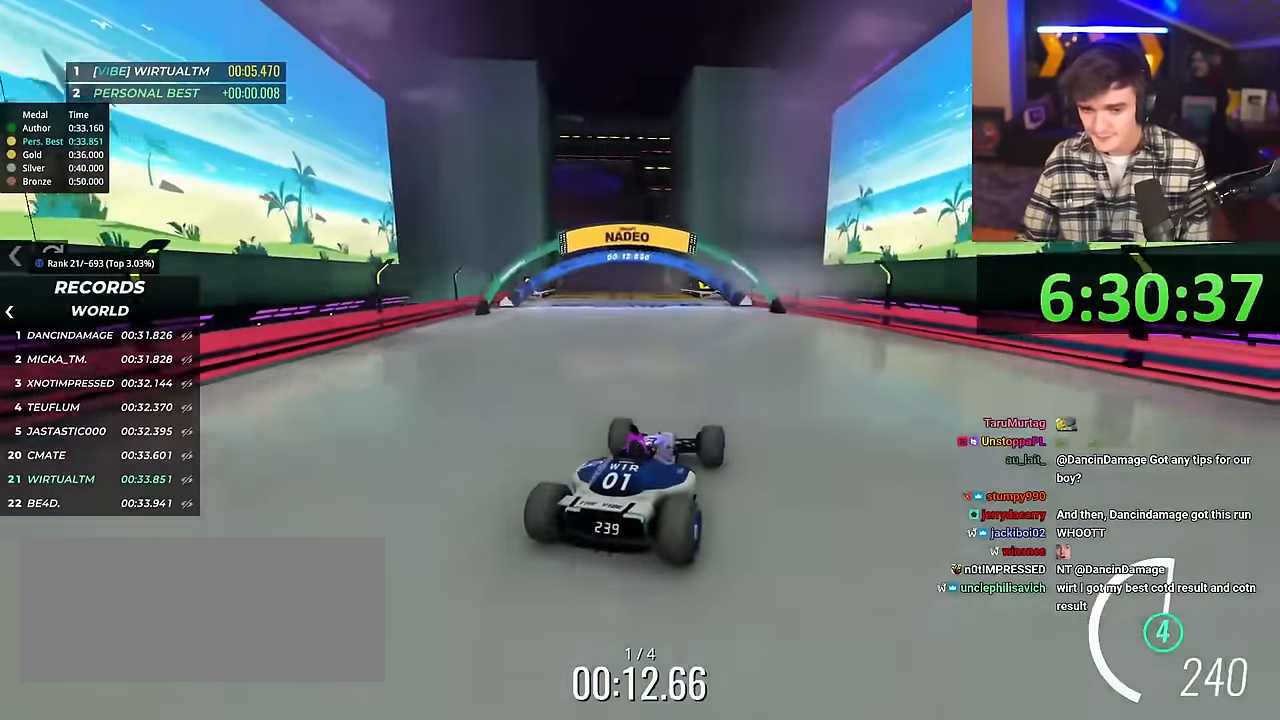
{"keys": ["up"], "events": [[184, "left", "down"], [267, "left", "up"]]}
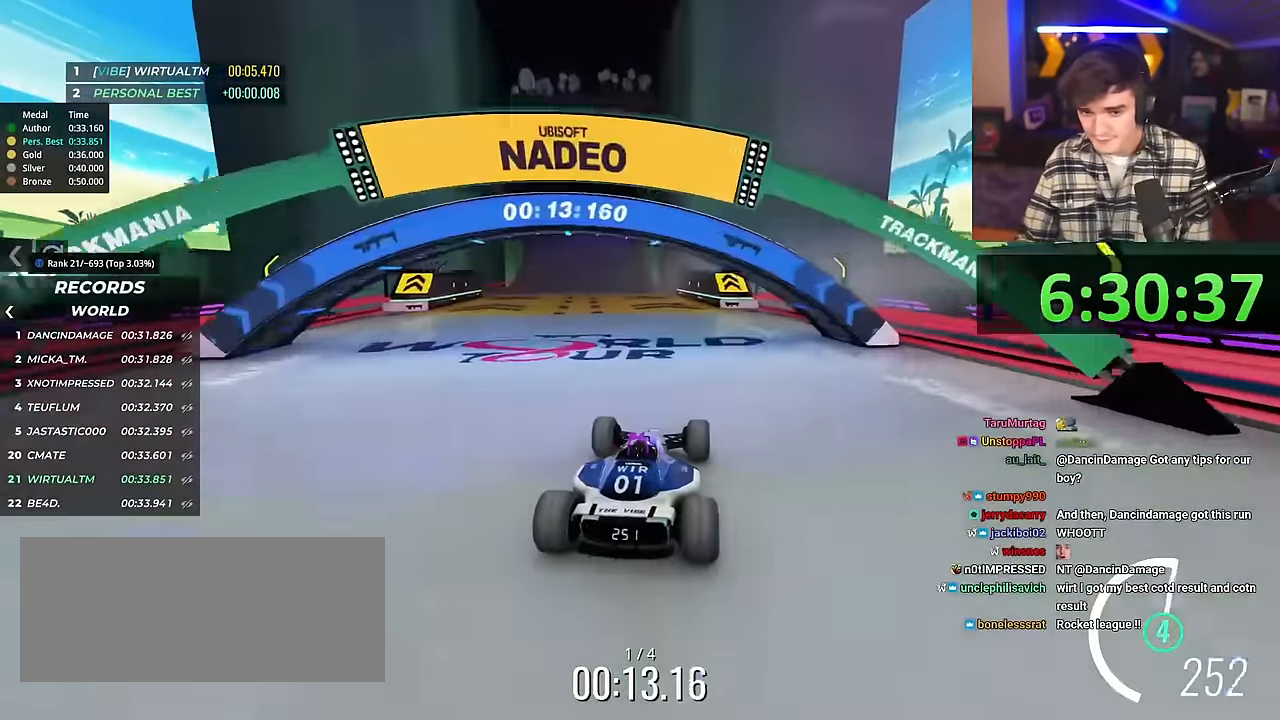
{"keys": ["up"], "events": []}
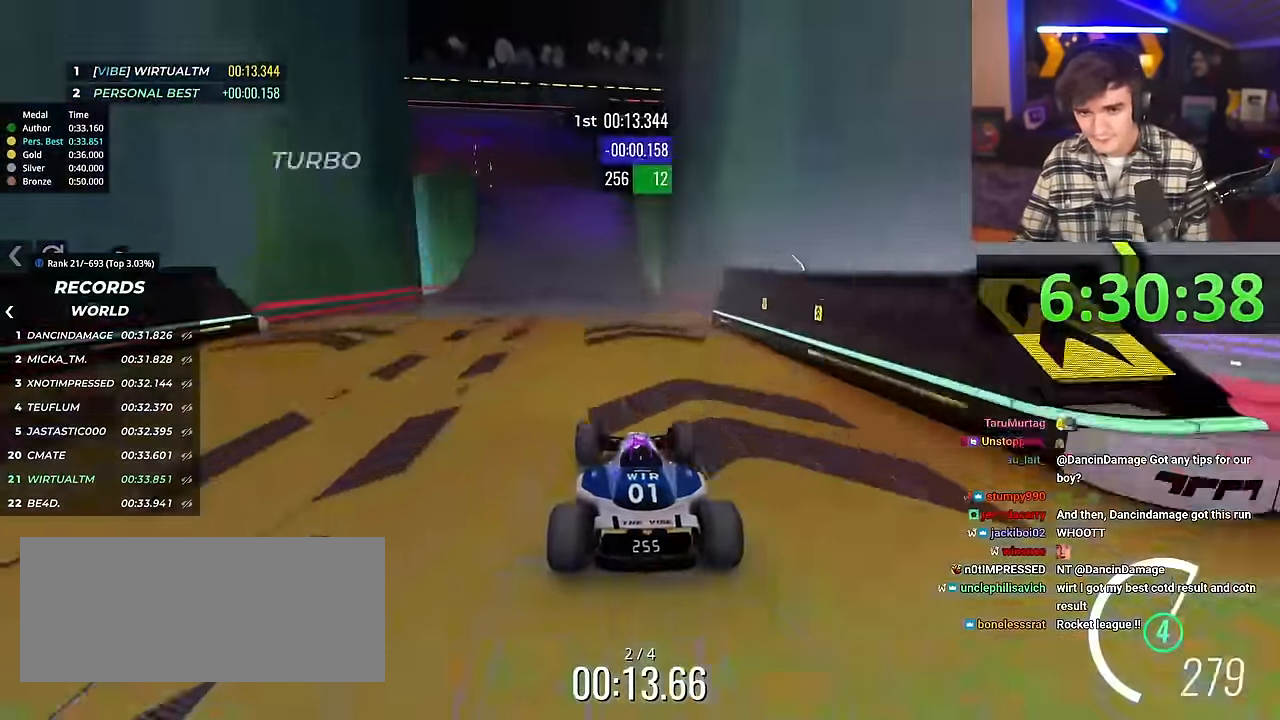
{"keys": [], "events": [[17, "up", "up"], [67, "left", "down"], [151, "brake", "down"], [484, "brake", "up"], [484, "left", "up"]]}
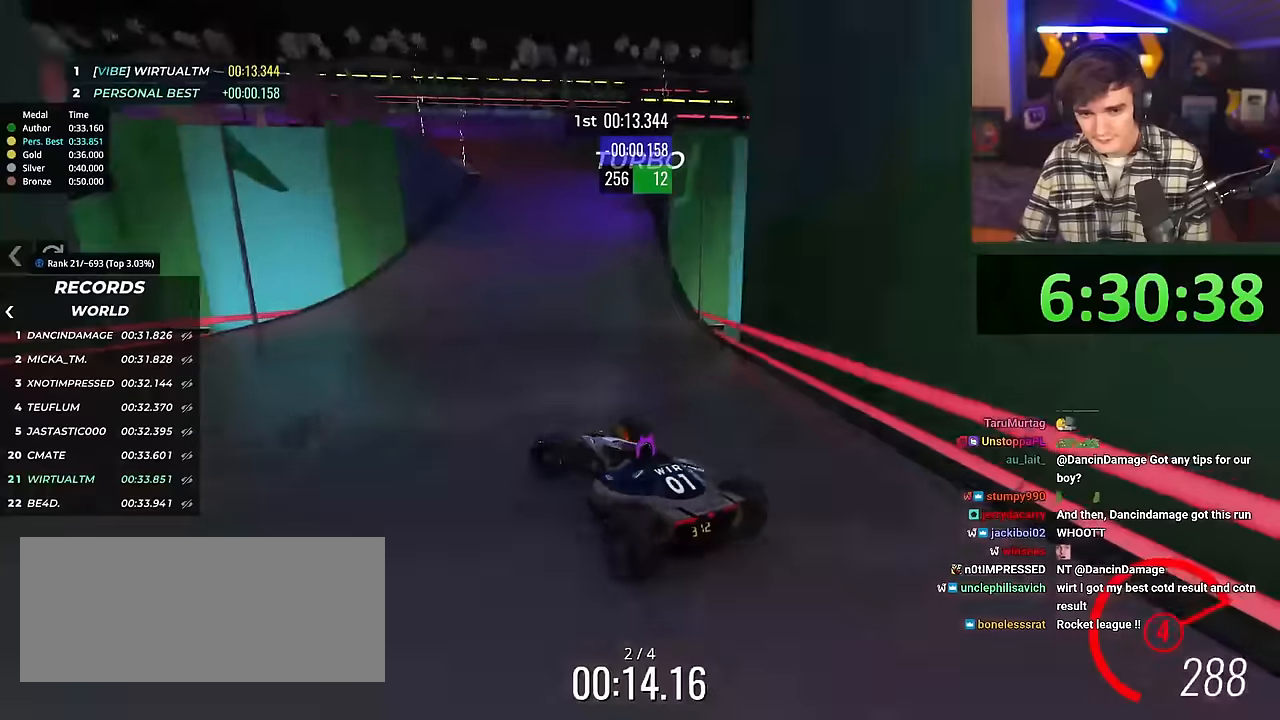
{"keys": ["up"], "events": [[184, "right", "down"], [468, "right", "up"], [501, "up", "down"]]}
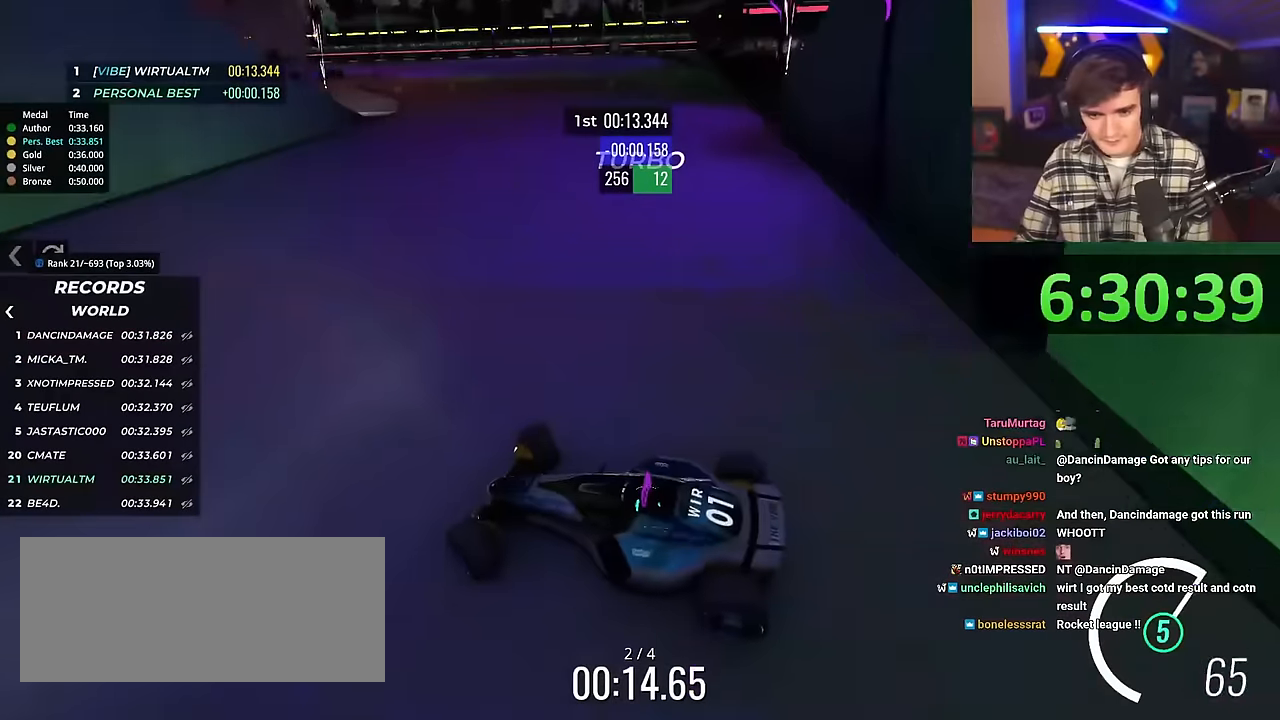
{"keys": ["right", "up"], "events": [[233, "right", "down"]]}
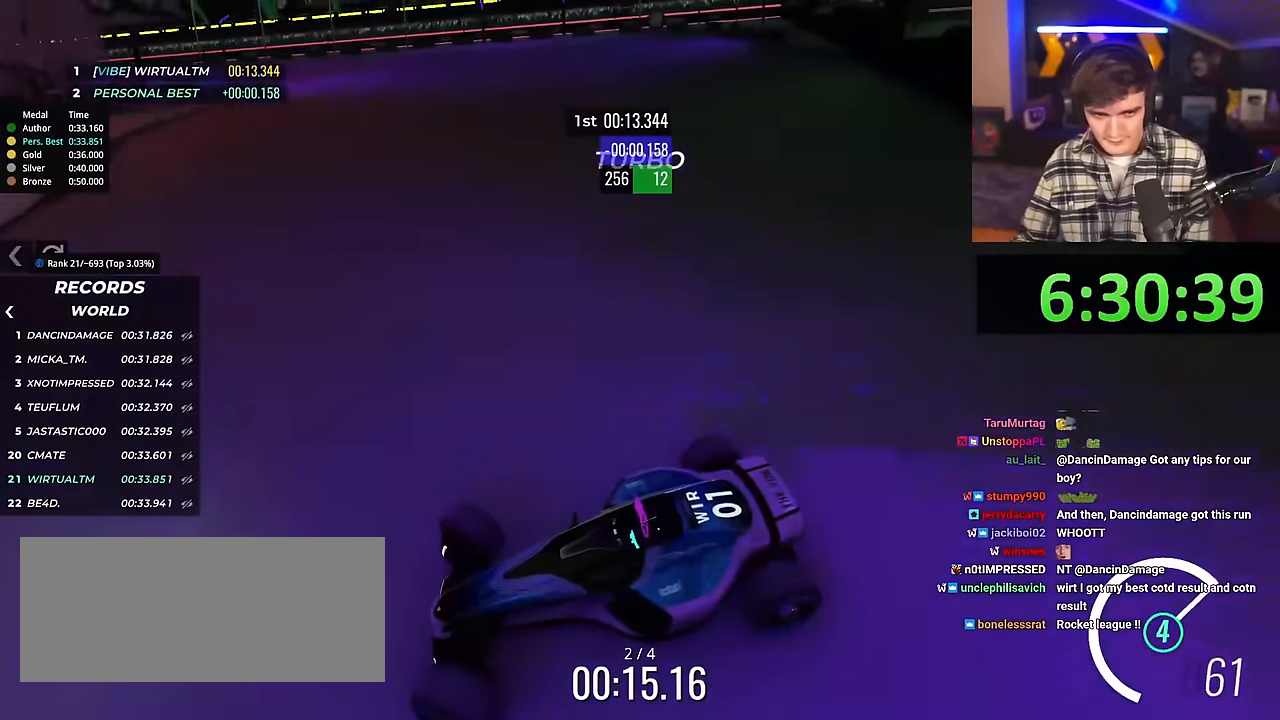
{"keys": ["right", "up"], "events": []}
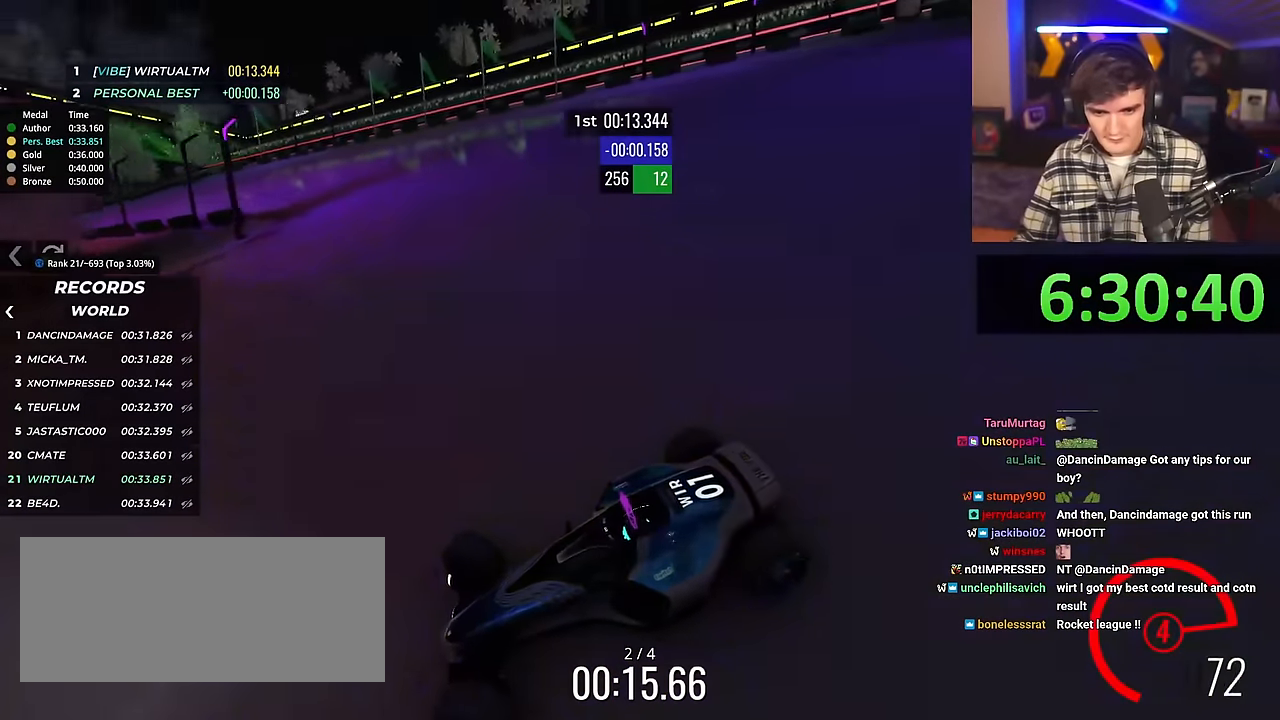
{"keys": ["right", "up"], "events": []}
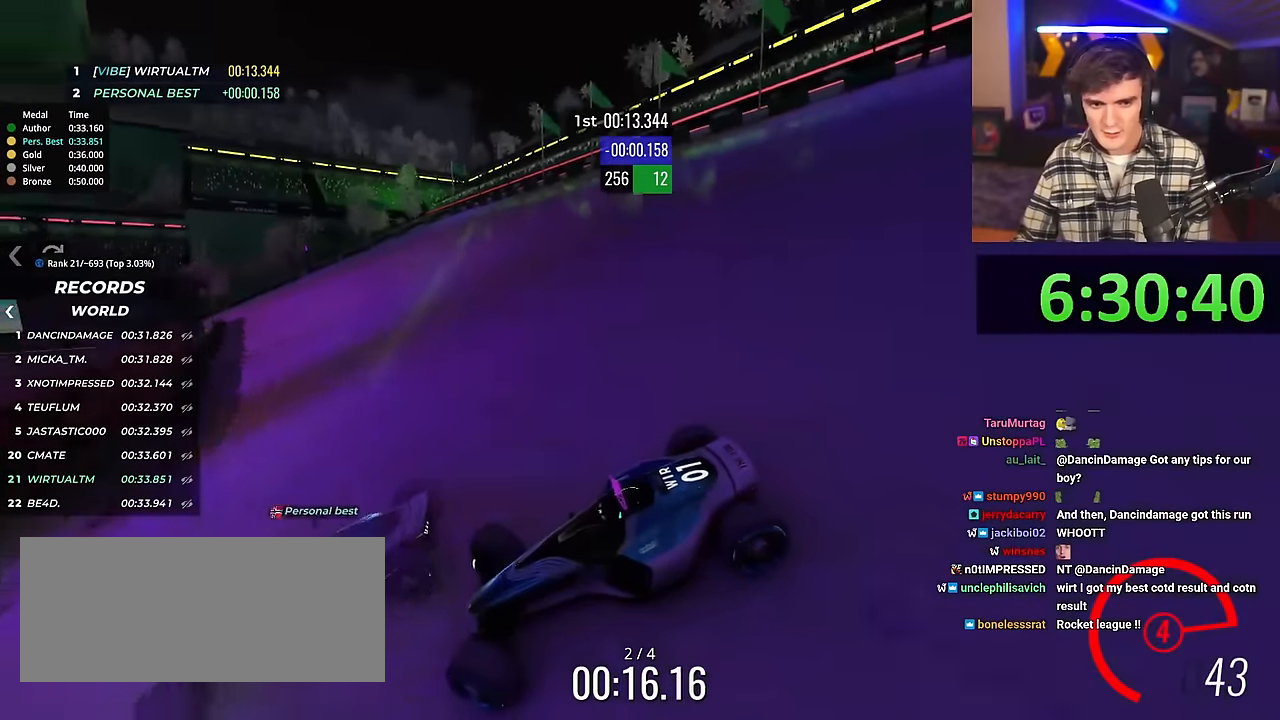
{"keys": ["right", "up"], "events": [[284, "brake", "down"], [367, "brake", "up"]]}
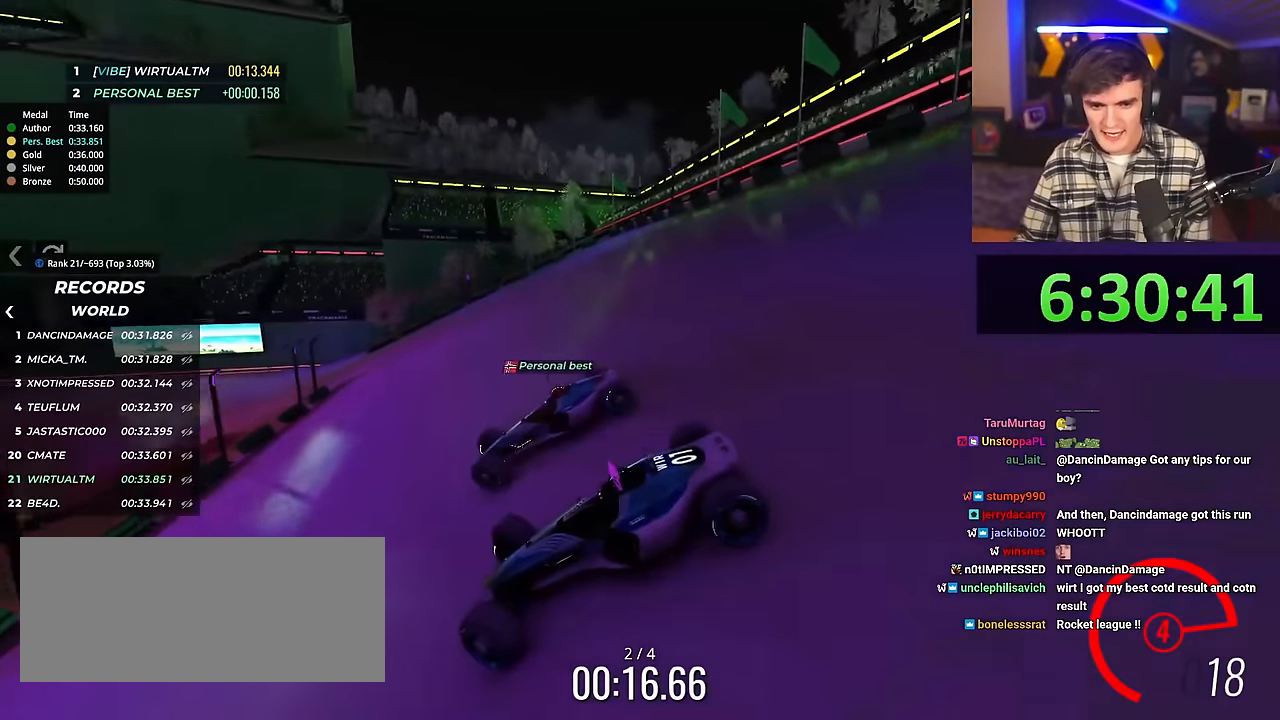
{"keys": ["right", "up"], "events": [[300, "brake", "down"], [350, "brake", "up"]]}
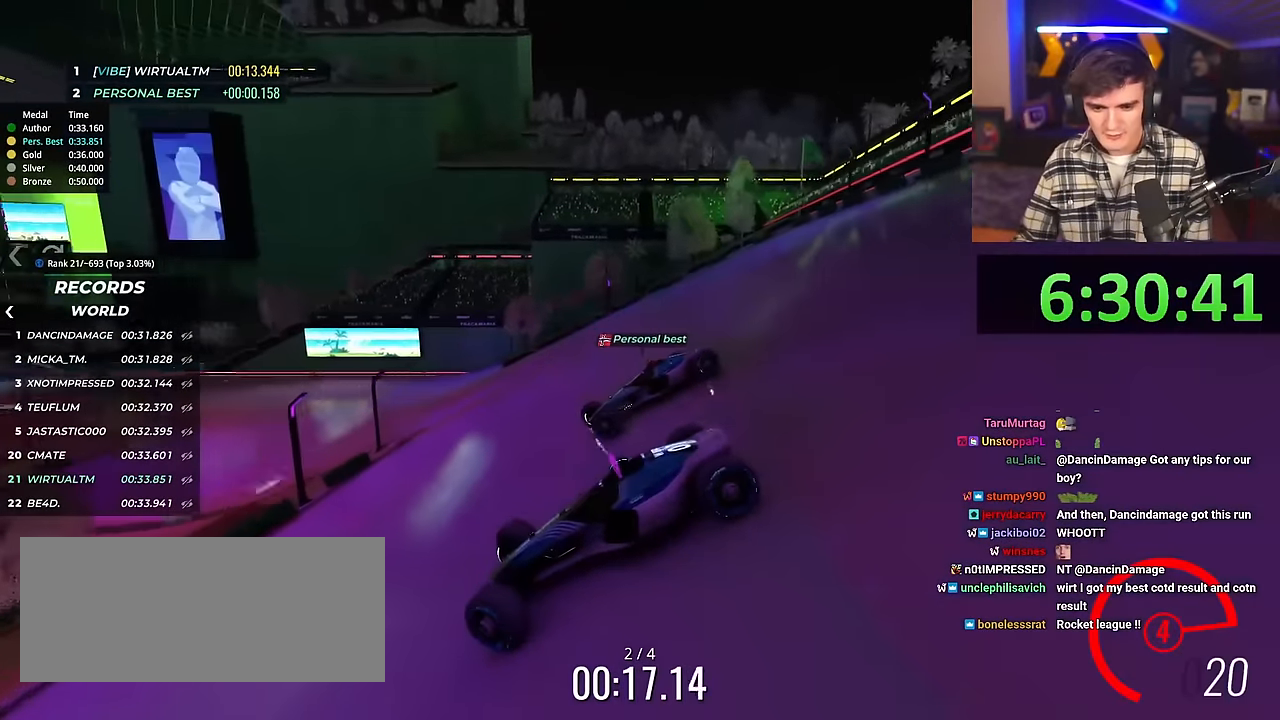
{"keys": ["right", "up"], "events": []}
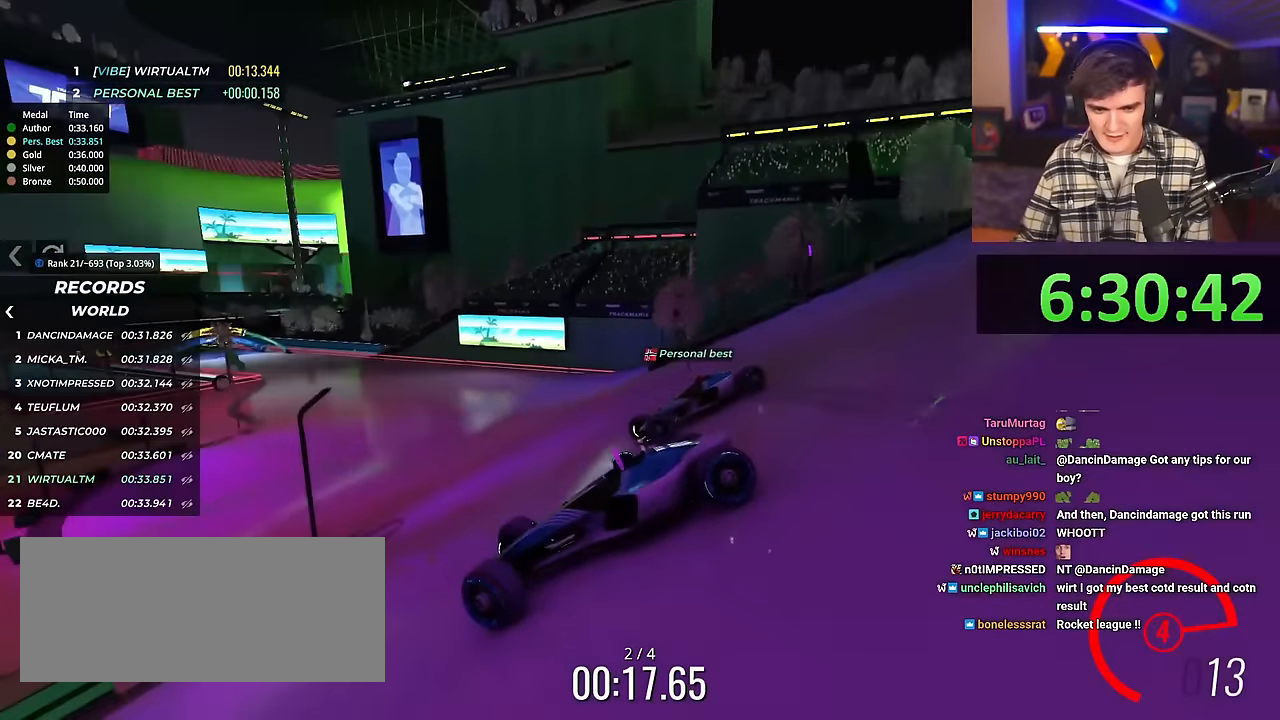
{"keys": ["right", "up"], "events": []}
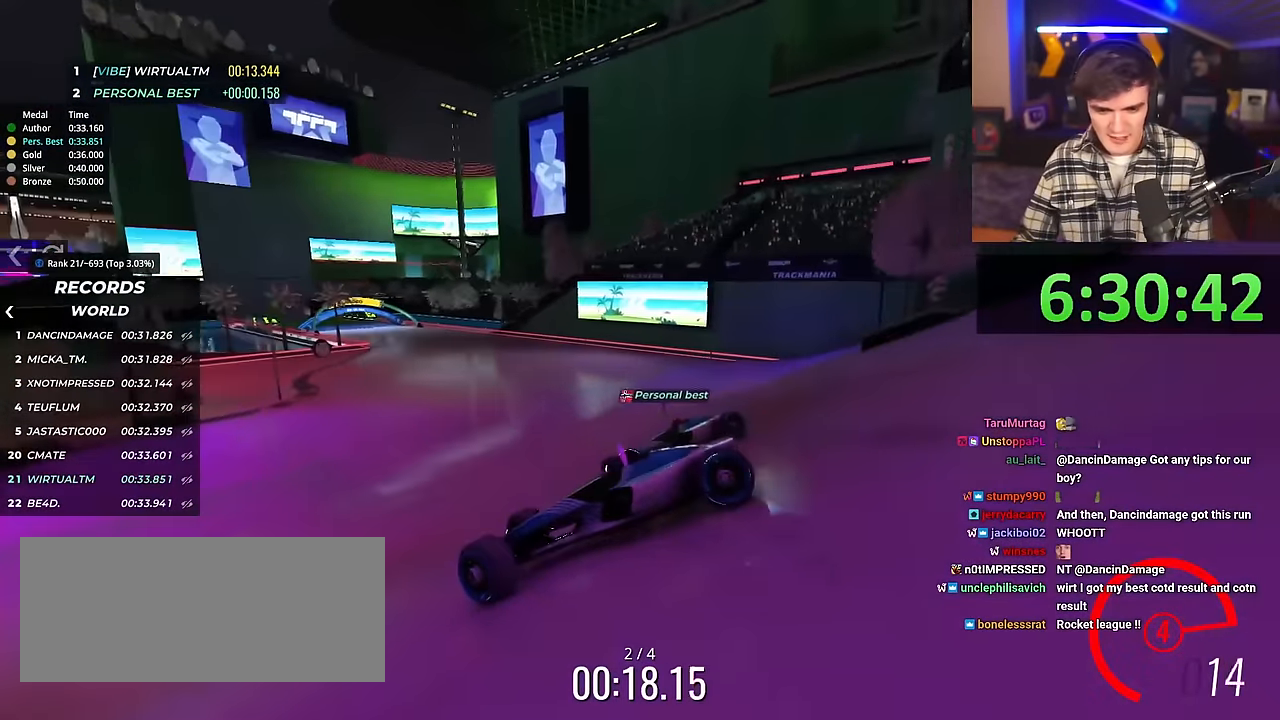
{"keys": ["right", "up"], "events": []}
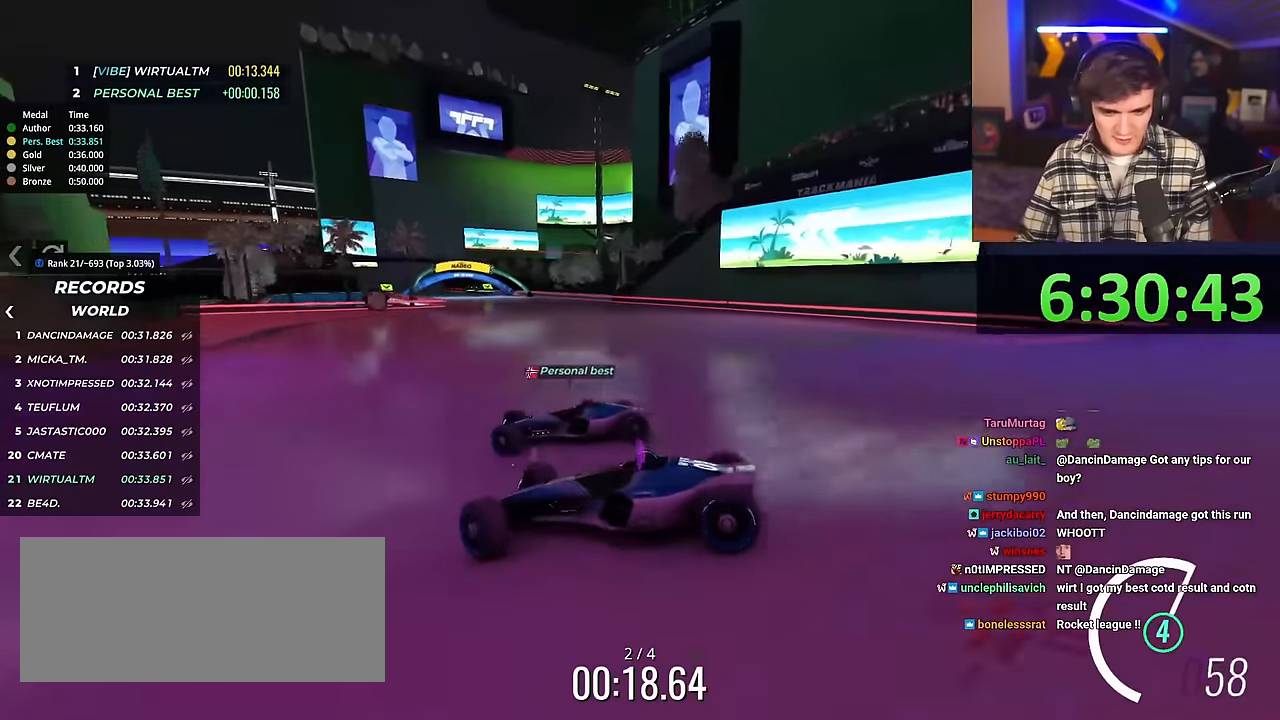
{"keys": ["right", "up"], "events": [[384, "brake", "down"], [417, "brake", "up"]]}
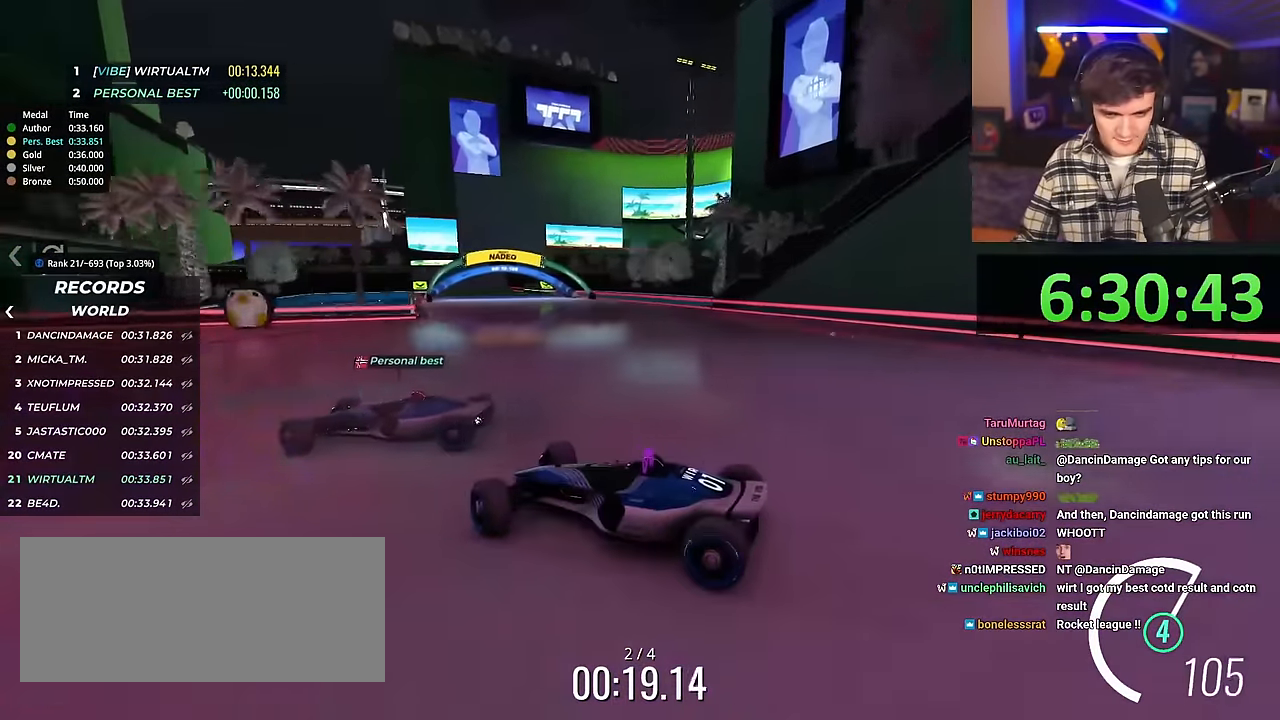
{"keys": ["right", "up"], "events": [[250, "brake", "down"], [300, "brake", "up"]]}
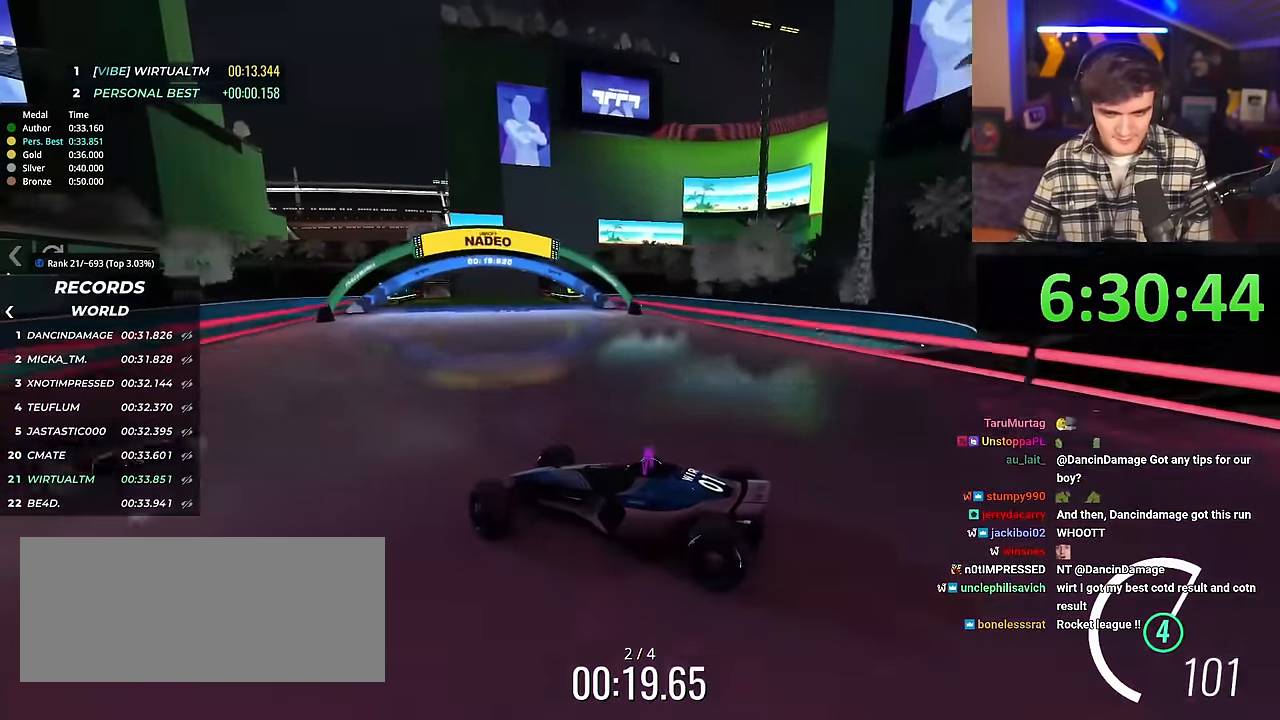
{"keys": ["right", "up"], "events": [[34, "brake", "down"], [84, "brake", "up"], [417, "brake", "down"], [451, "brake", "up"]]}